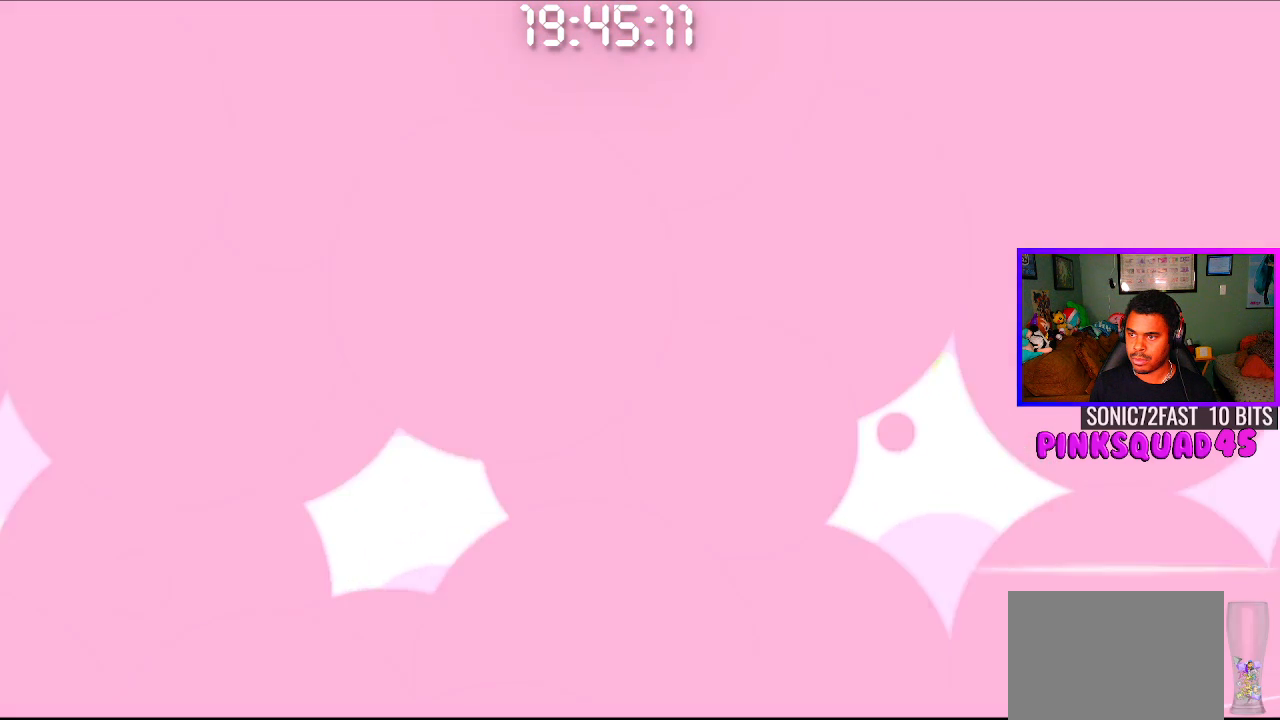
Gameplay with a controller (PlayStation layout); each line is a JSON object with the inputs held at the frame after it. "events" lists button and stick changes between this image and that frame as [ms after this image, input, new state], when the widget could be followed in between. Not read: R1.
{"buttons": [], "left_stick": "center", "right_stick": "center", "events": [[150, "CROSS", "up"], [283, "CROSS", "down"], [433, "CROSS", "up"]]}
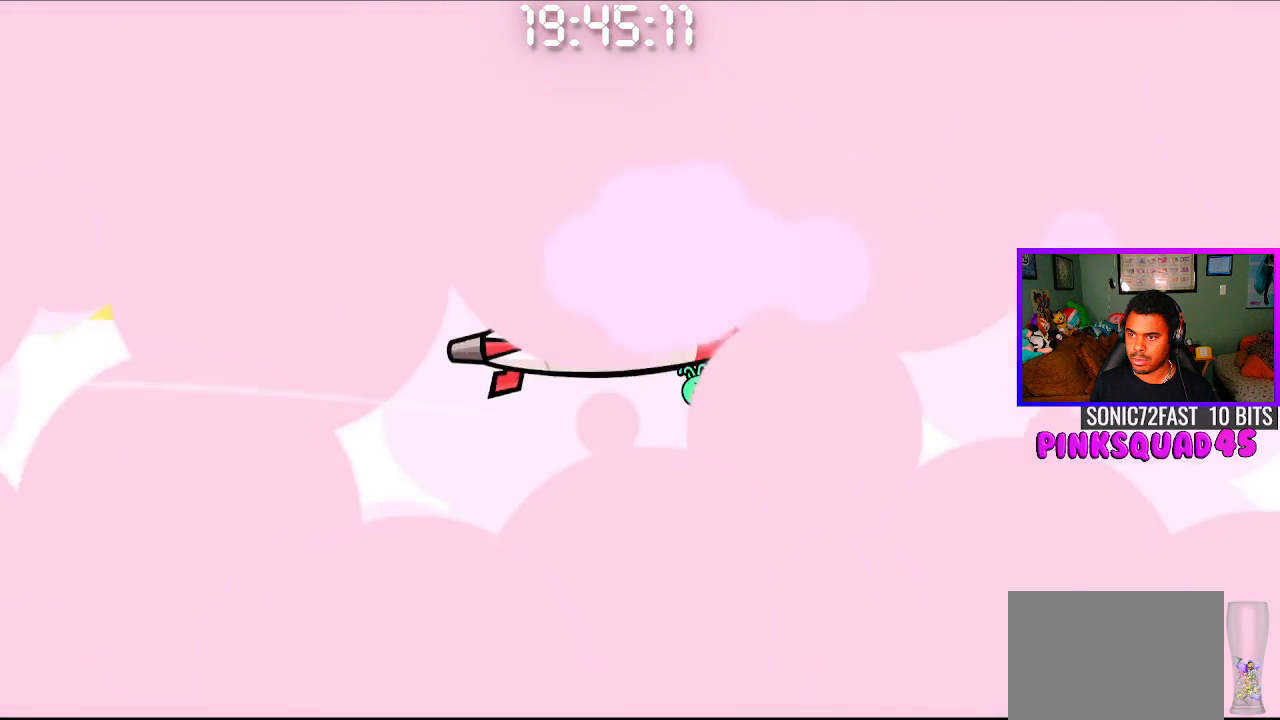
{"buttons": ["CROSS"], "left_stick": "center", "right_stick": "center", "events": [[83, "CROSS", "down"], [200, "CROSS", "up"], [383, "CROSS", "down"]]}
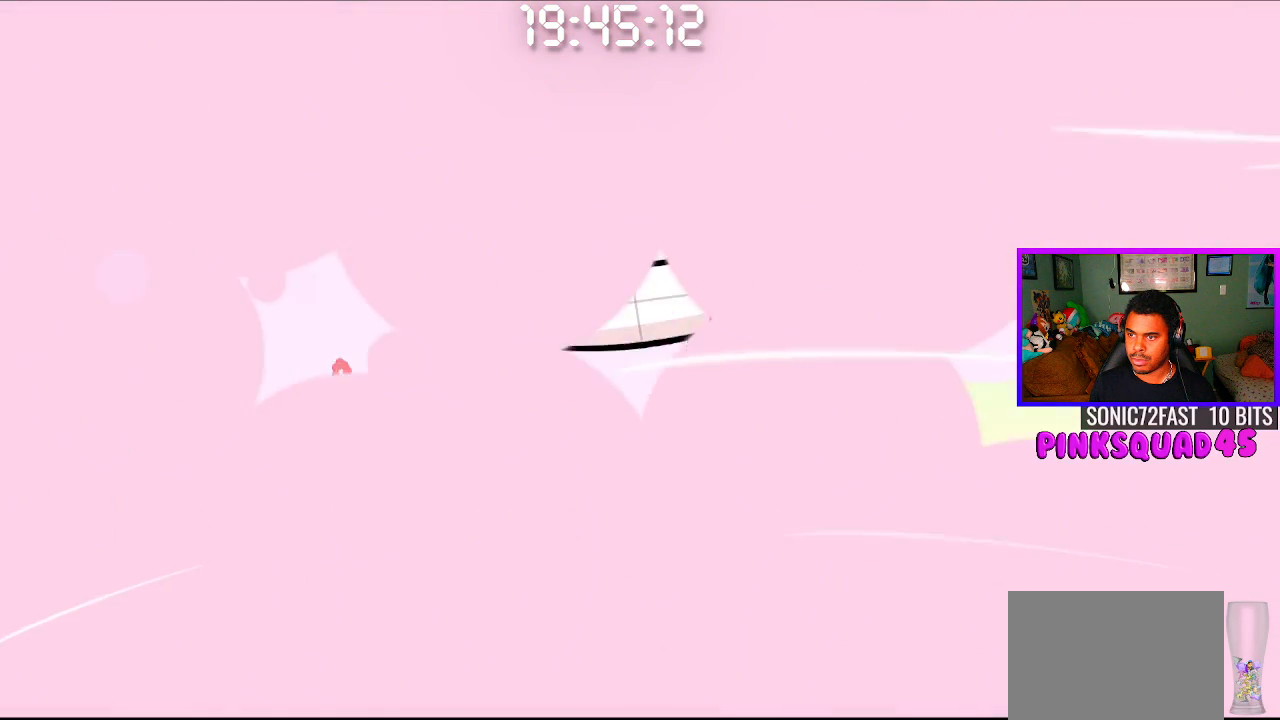
{"buttons": [], "left_stick": "center", "right_stick": "center", "events": [[17, "CROSS", "up"], [200, "CROSS", "down"], [333, "CROSS", "up"]]}
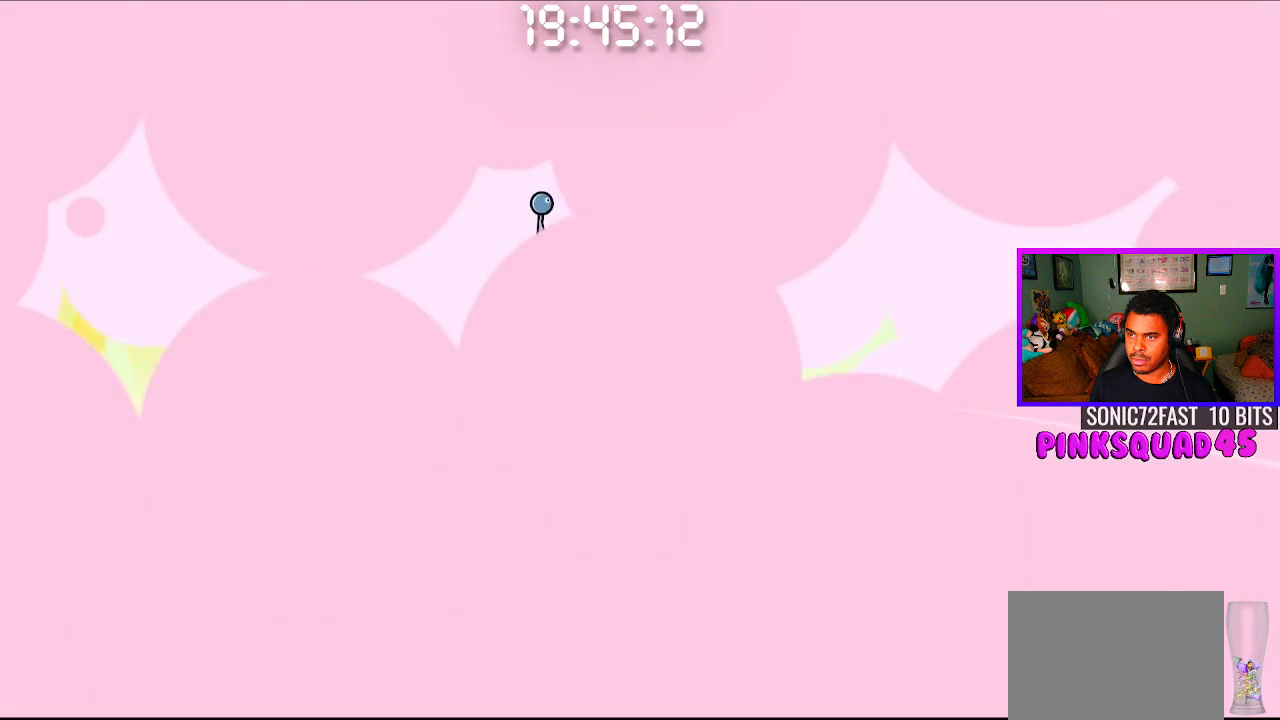
{"buttons": [], "left_stick": "center", "right_stick": "center", "events": [[33, "CROSS", "down"], [150, "CROSS", "up"], [400, "CROSS", "down"], [500, "CROSS", "up"]]}
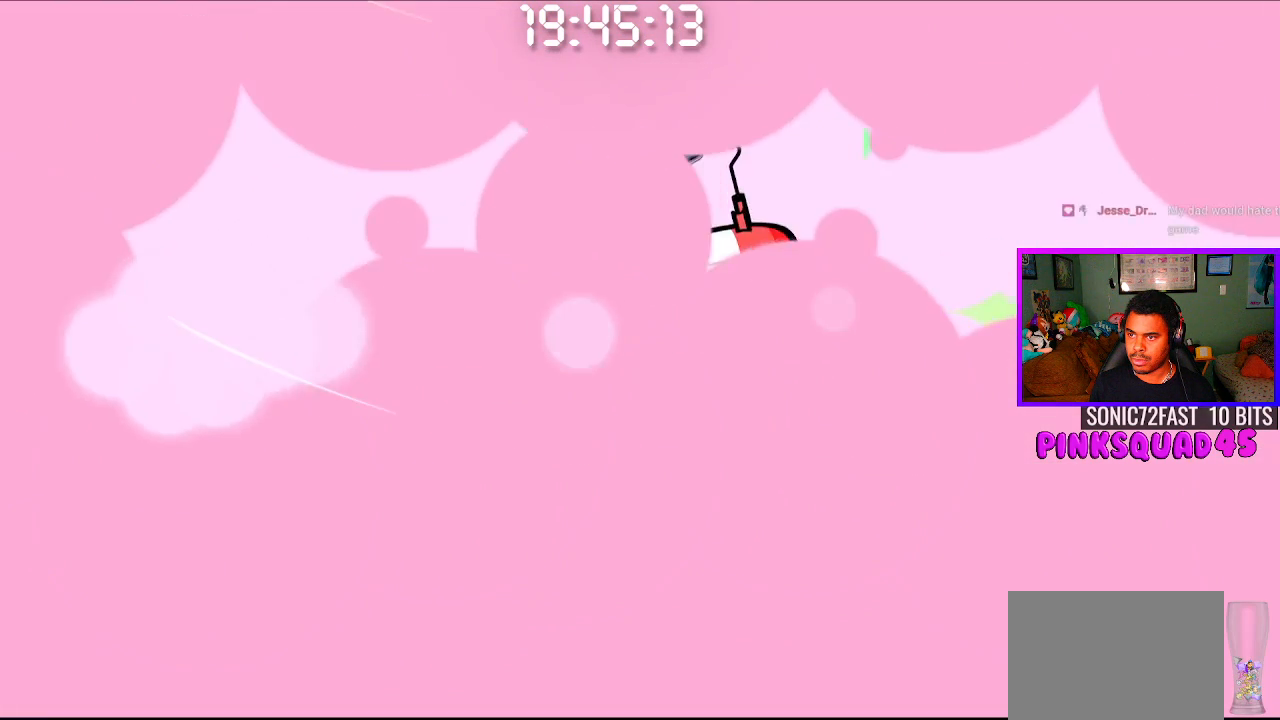
{"buttons": [], "left_stick": "center", "right_stick": "center", "events": [[183, "CROSS", "down"], [300, "CROSS", "up"]]}
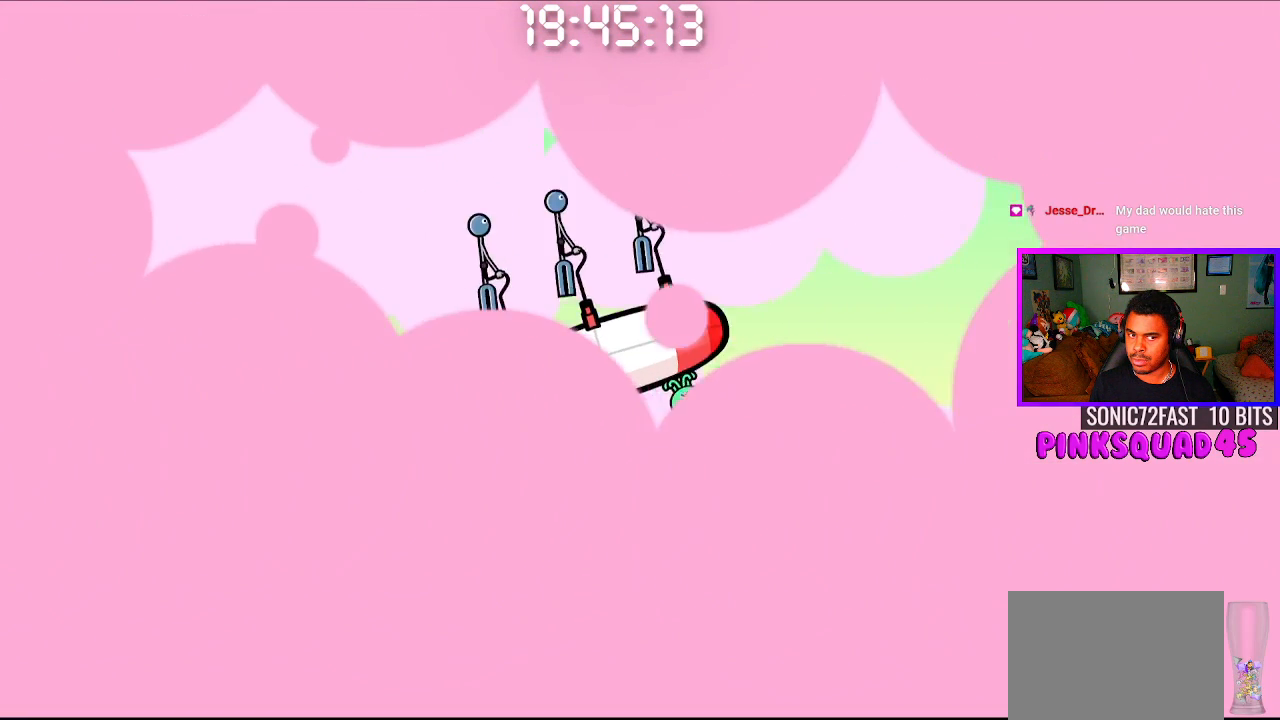
{"buttons": [], "left_stick": "center", "right_stick": "center", "events": [[283, "CROSS", "down"], [417, "CROSS", "up"]]}
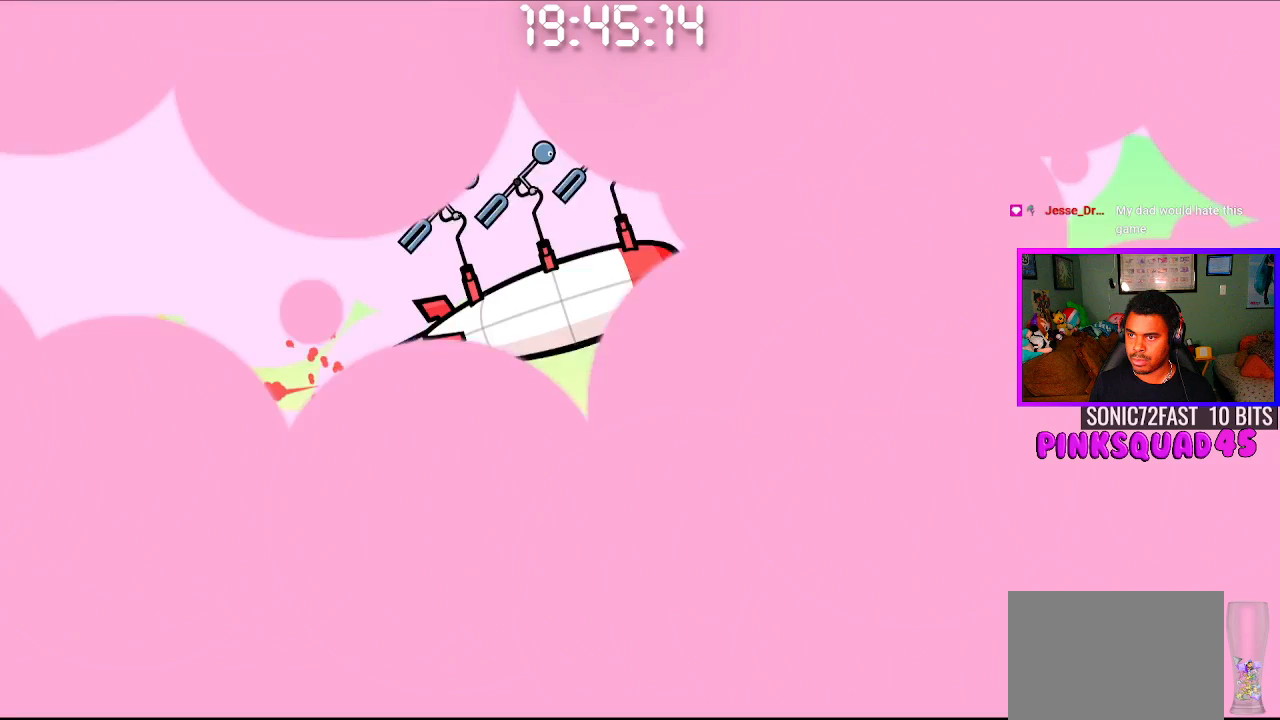
{"buttons": [], "left_stick": "center", "right_stick": "center", "events": [[117, "CROSS", "down"], [217, "CROSS", "up"]]}
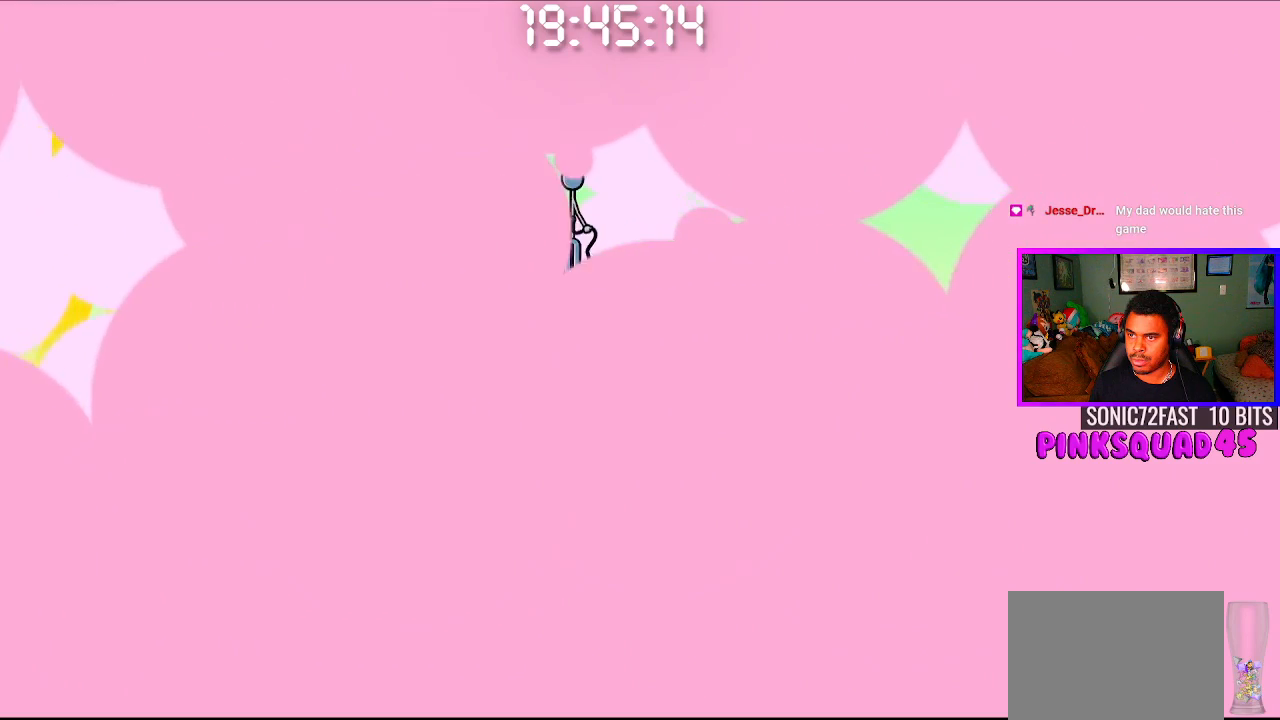
{"buttons": [], "left_stick": "center", "right_stick": "center", "events": [[217, "CROSS", "down"], [367, "CROSS", "up"]]}
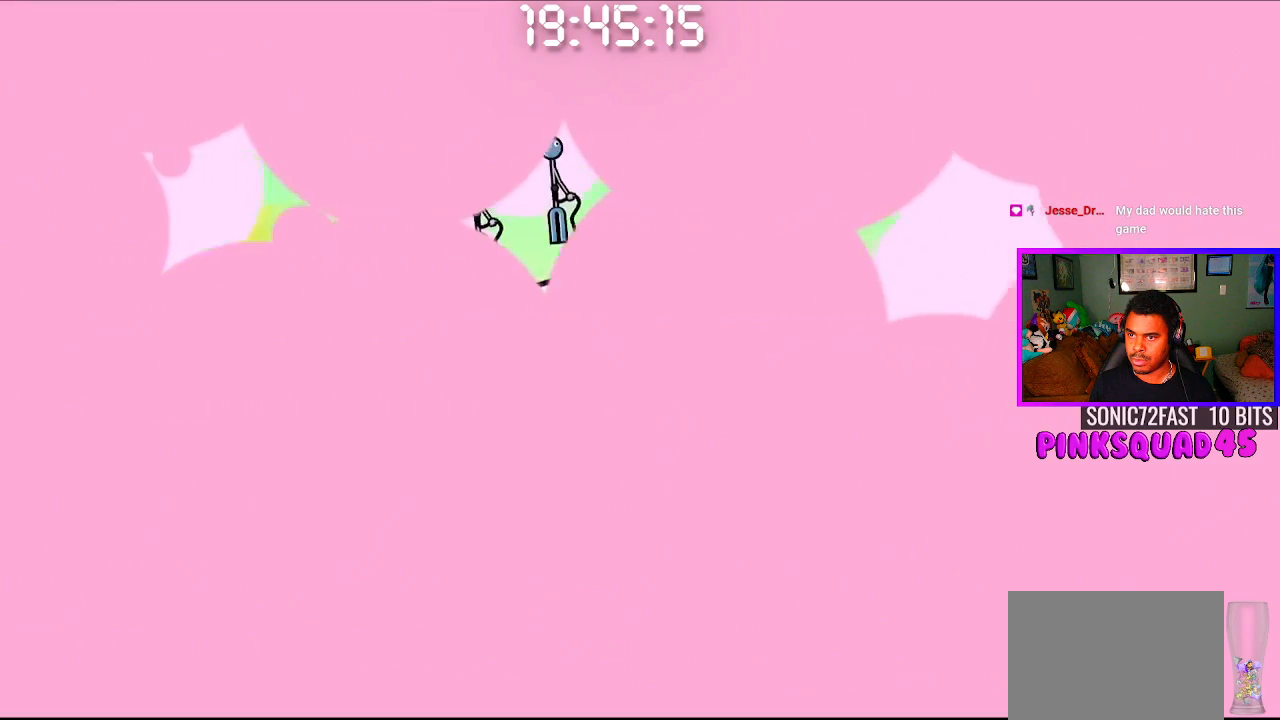
{"buttons": [], "left_stick": "center", "right_stick": "center", "events": [[17, "CROSS", "down"], [167, "CROSS", "up"]]}
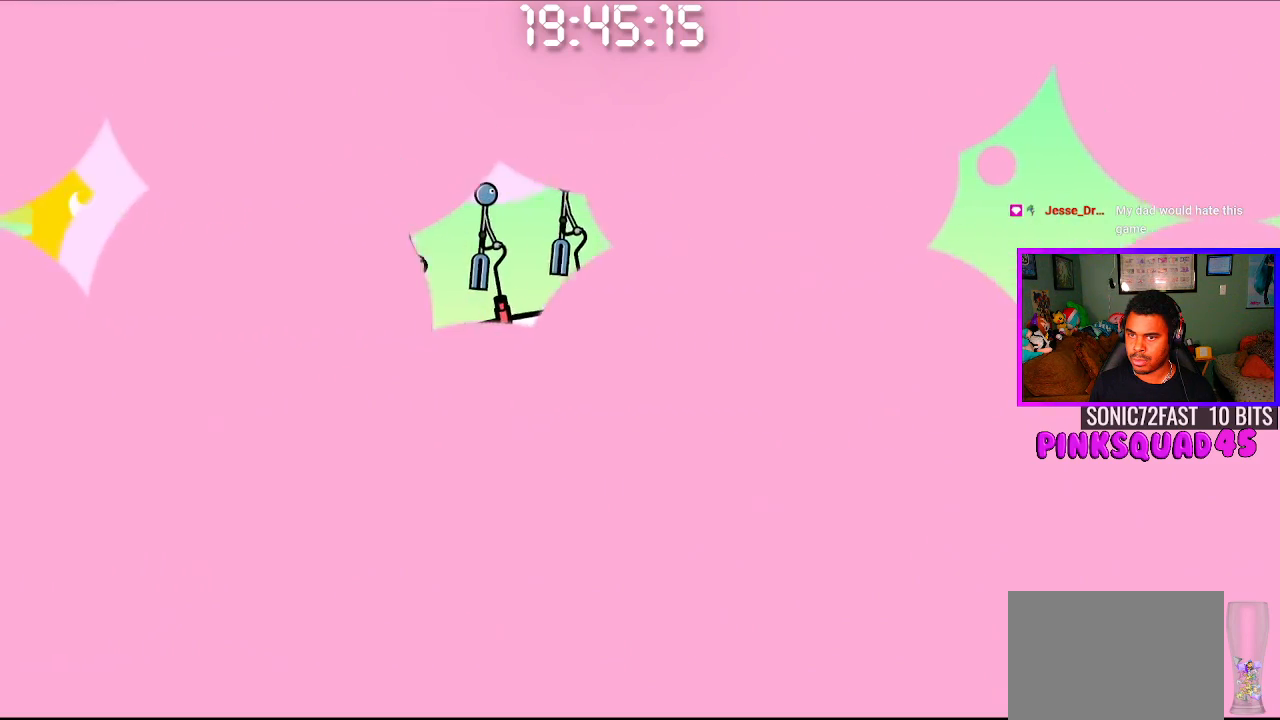
{"buttons": ["CROSS"], "left_stick": "center", "right_stick": "center", "events": [[117, "CROSS", "down"], [250, "CROSS", "up"], [417, "CROSS", "down"]]}
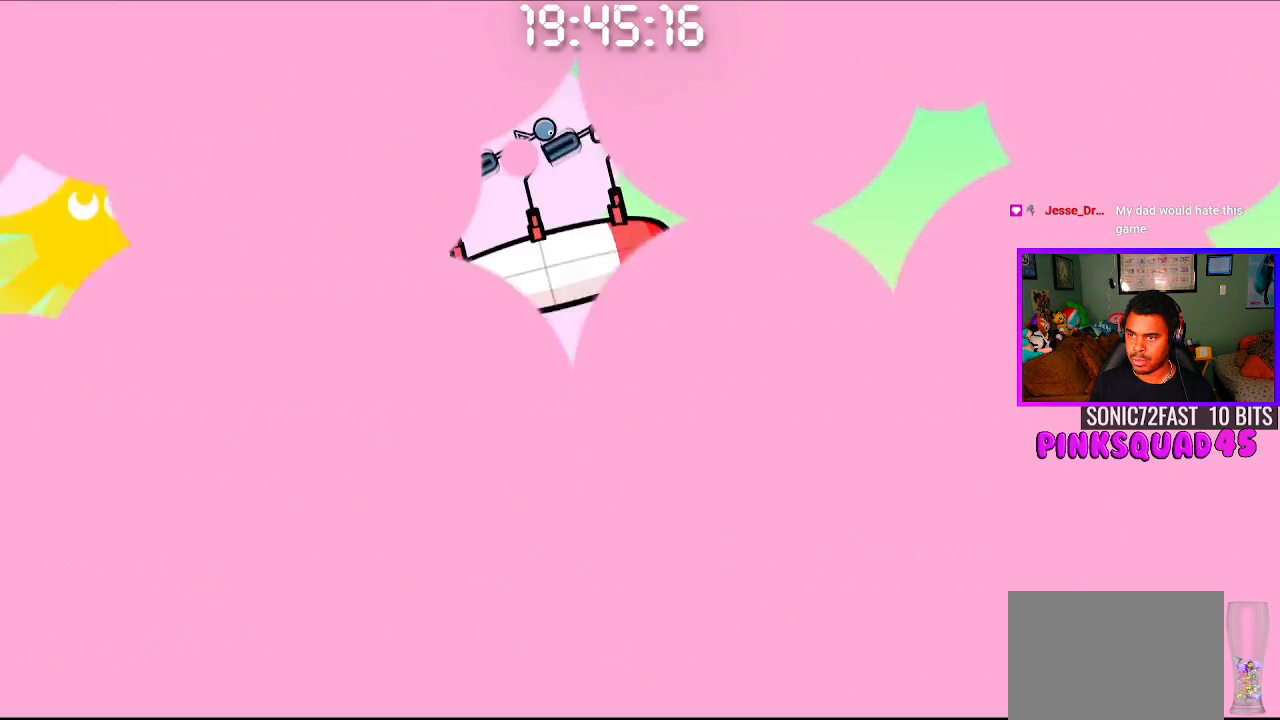
{"buttons": [], "left_stick": "center", "right_stick": "center", "events": [[67, "CROSS", "up"]]}
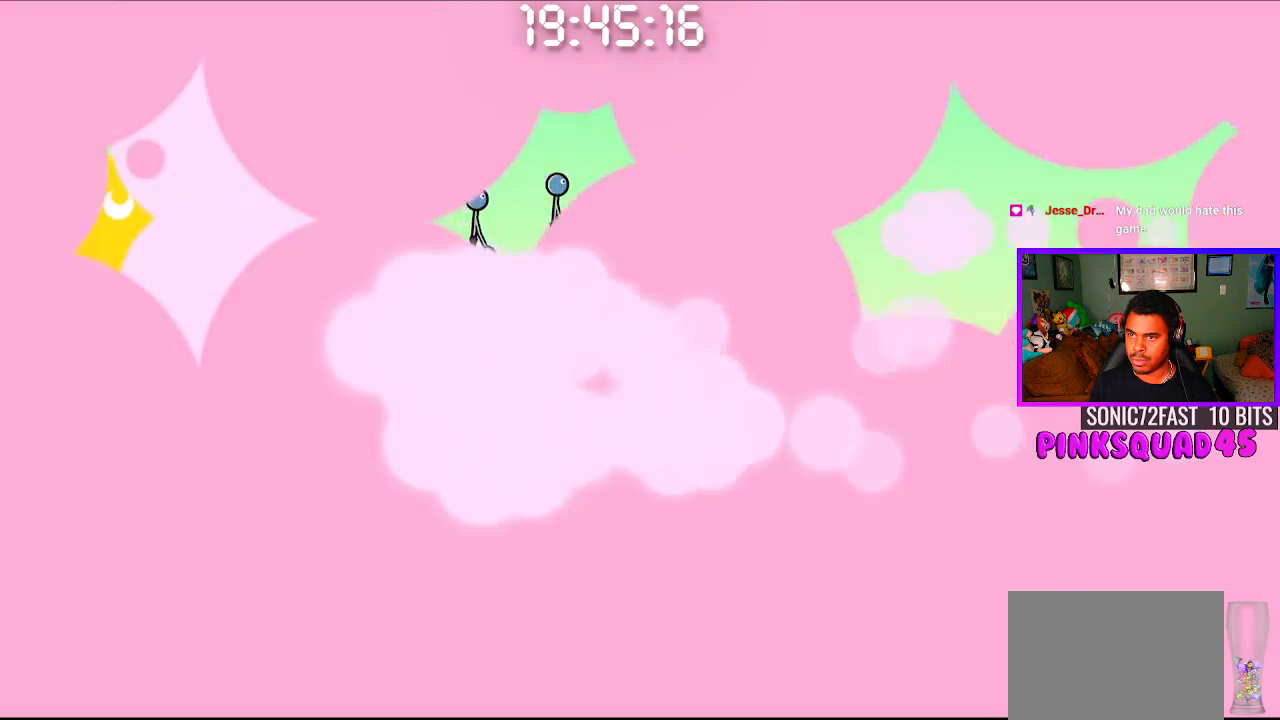
{"buttons": [], "left_stick": "center", "right_stick": "center", "events": [[50, "CROSS", "down"], [183, "CROSS", "up"], [350, "CROSS", "down"], [483, "CROSS", "up"]]}
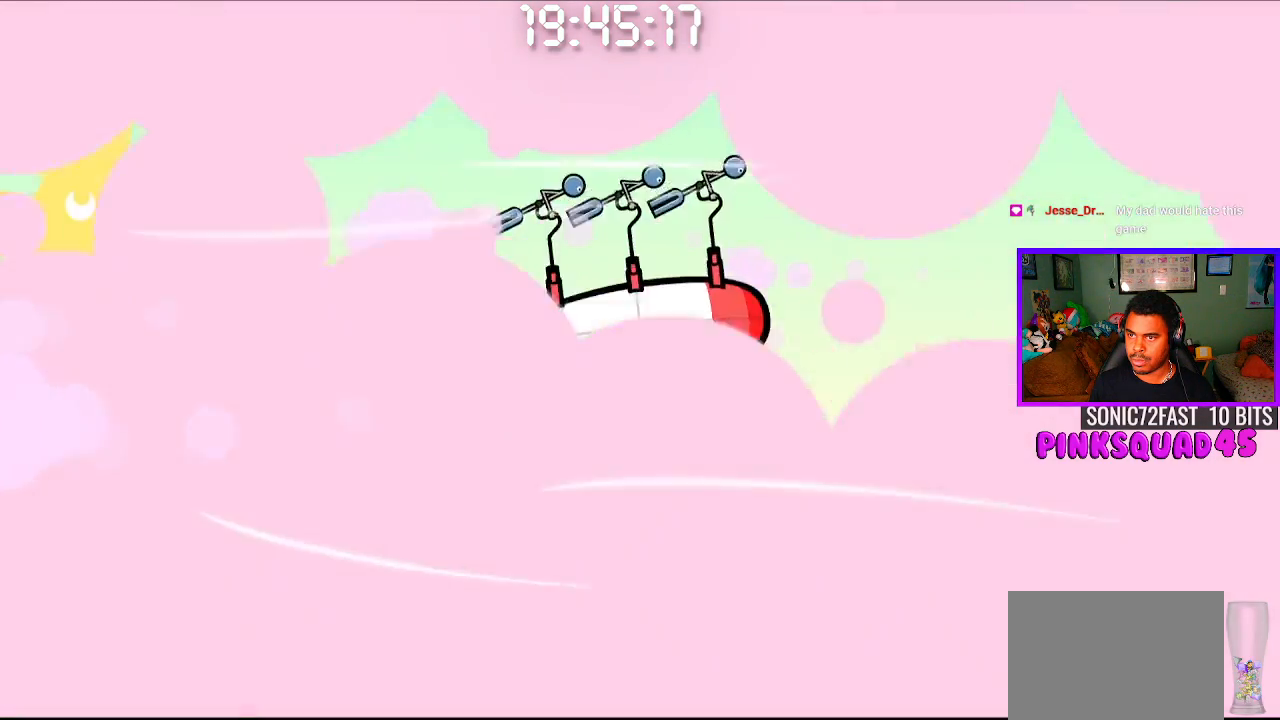
{"buttons": ["CROSS"], "left_stick": "center", "right_stick": "center", "events": [[150, "CROSS", "down"], [267, "CROSS", "up"], [467, "CROSS", "down"]]}
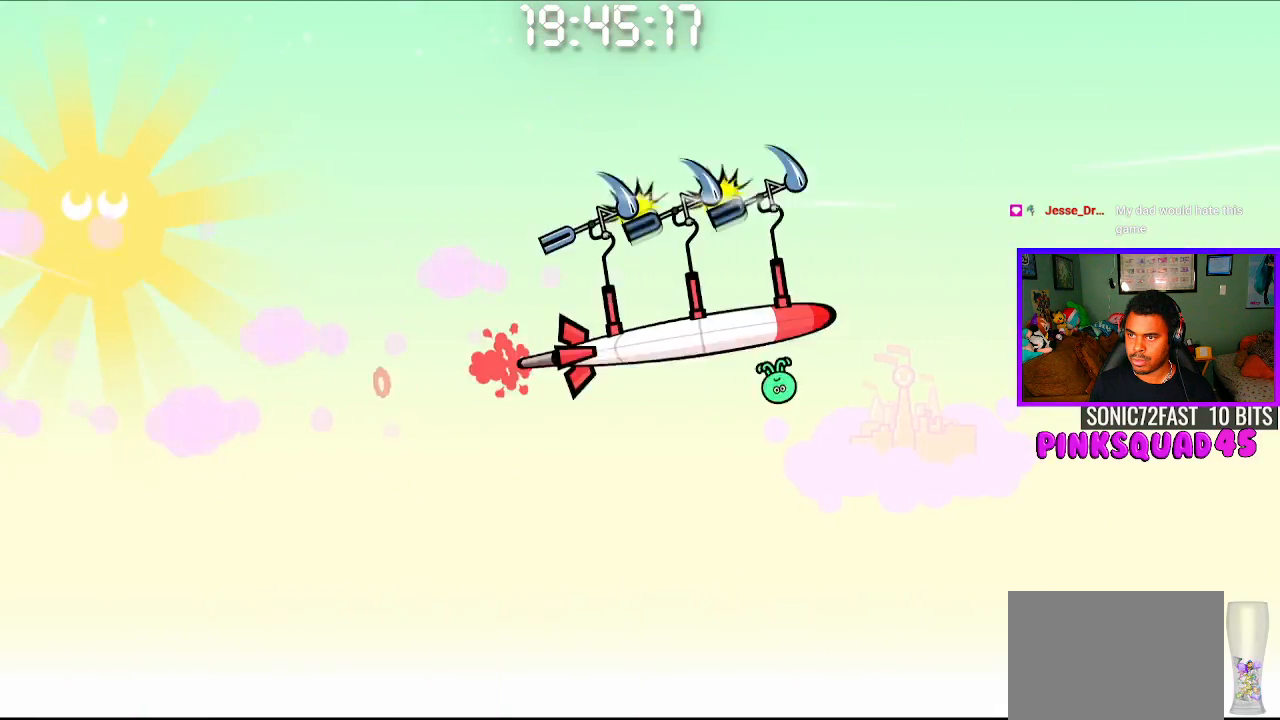
{"buttons": [], "left_stick": "center", "right_stick": "center", "events": [[83, "CROSS", "up"], [283, "CROSS", "down"], [367, "CROSS", "up"]]}
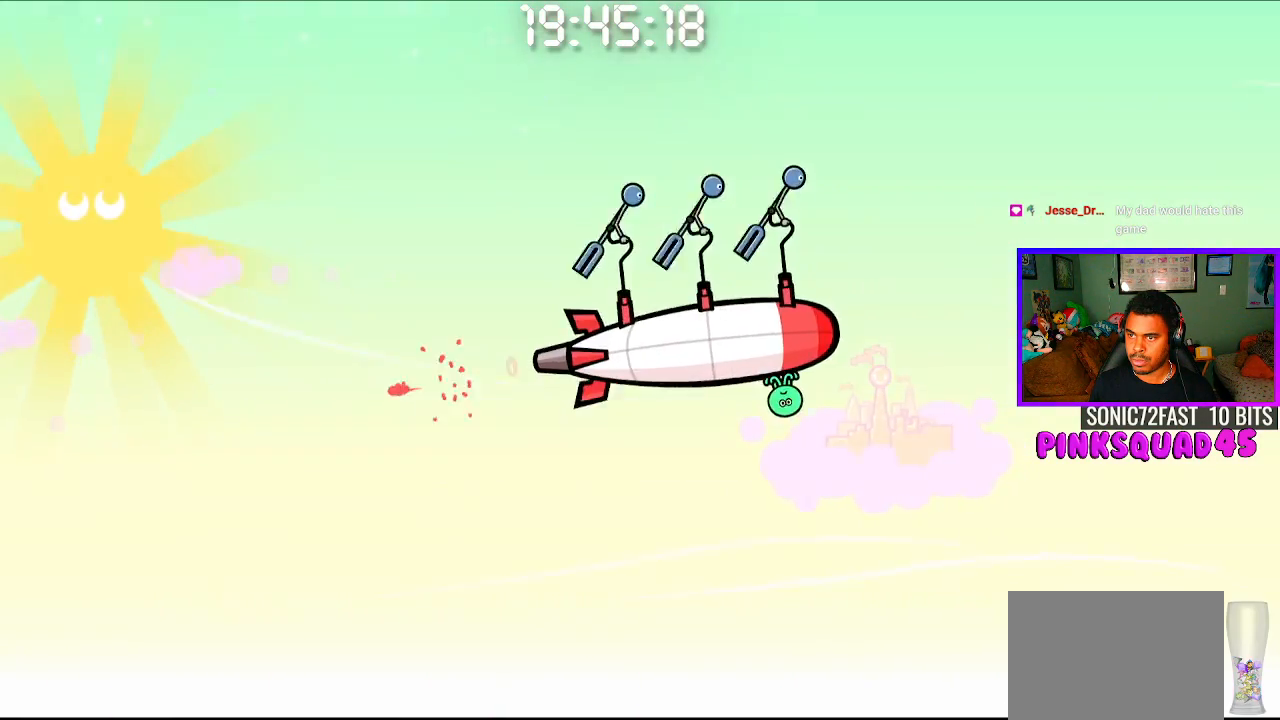
{"buttons": [], "left_stick": "center", "right_stick": "center", "events": [[83, "CROSS", "down"], [200, "CROSS", "up"], [400, "CROSS", "down"], [500, "CROSS", "up"]]}
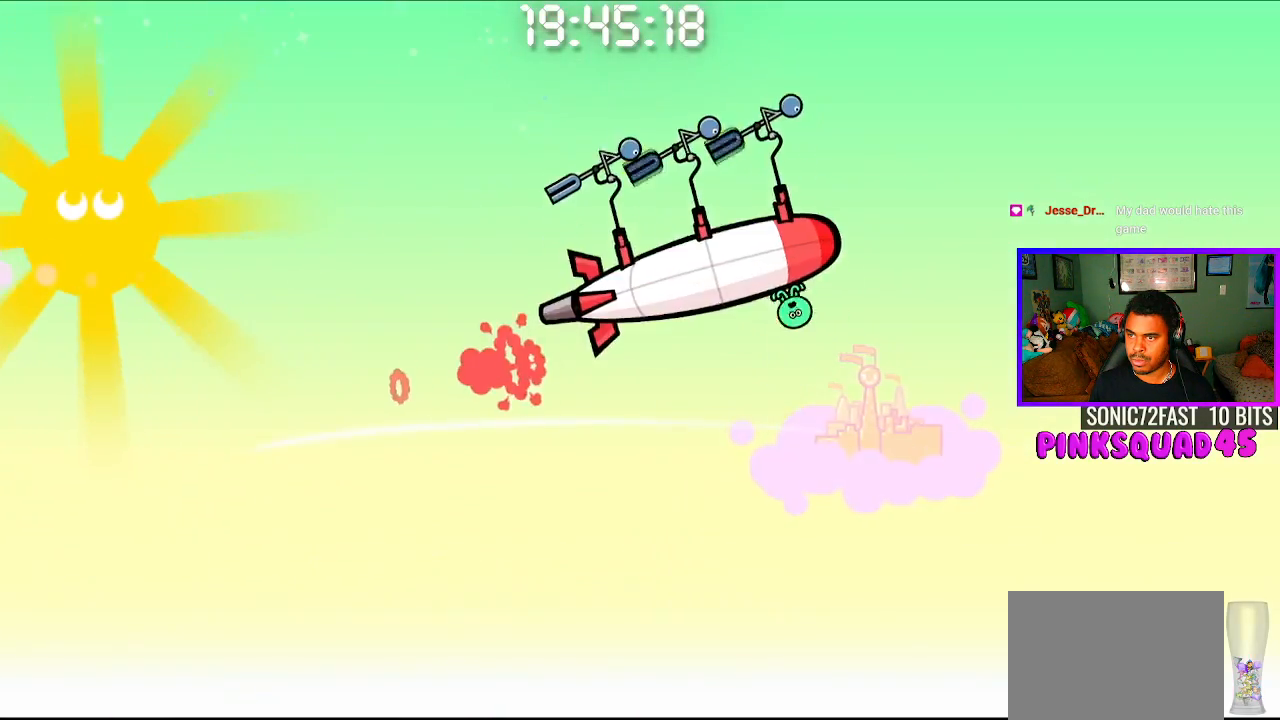
{"buttons": [], "left_stick": "center", "right_stick": "center", "events": [[183, "CROSS", "down"], [317, "CROSS", "up"]]}
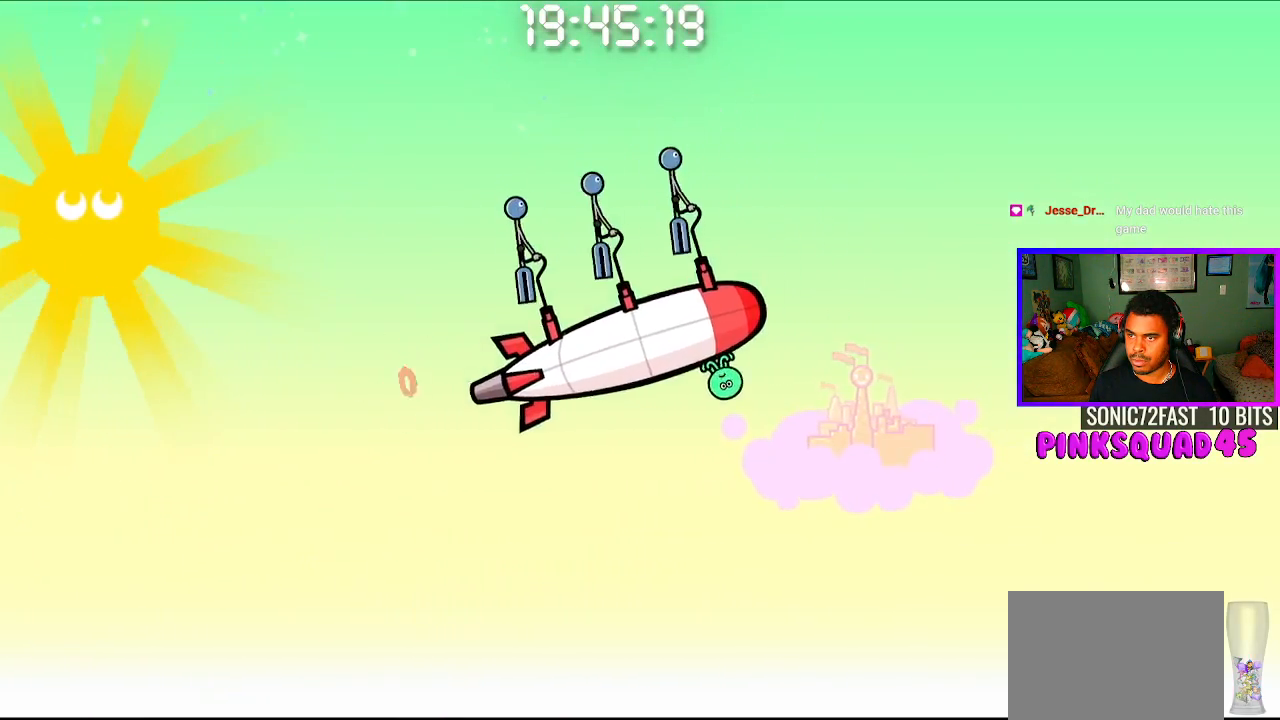
{"buttons": [], "left_stick": "center", "right_stick": "center", "events": [[300, "CROSS", "down"], [433, "CROSS", "up"]]}
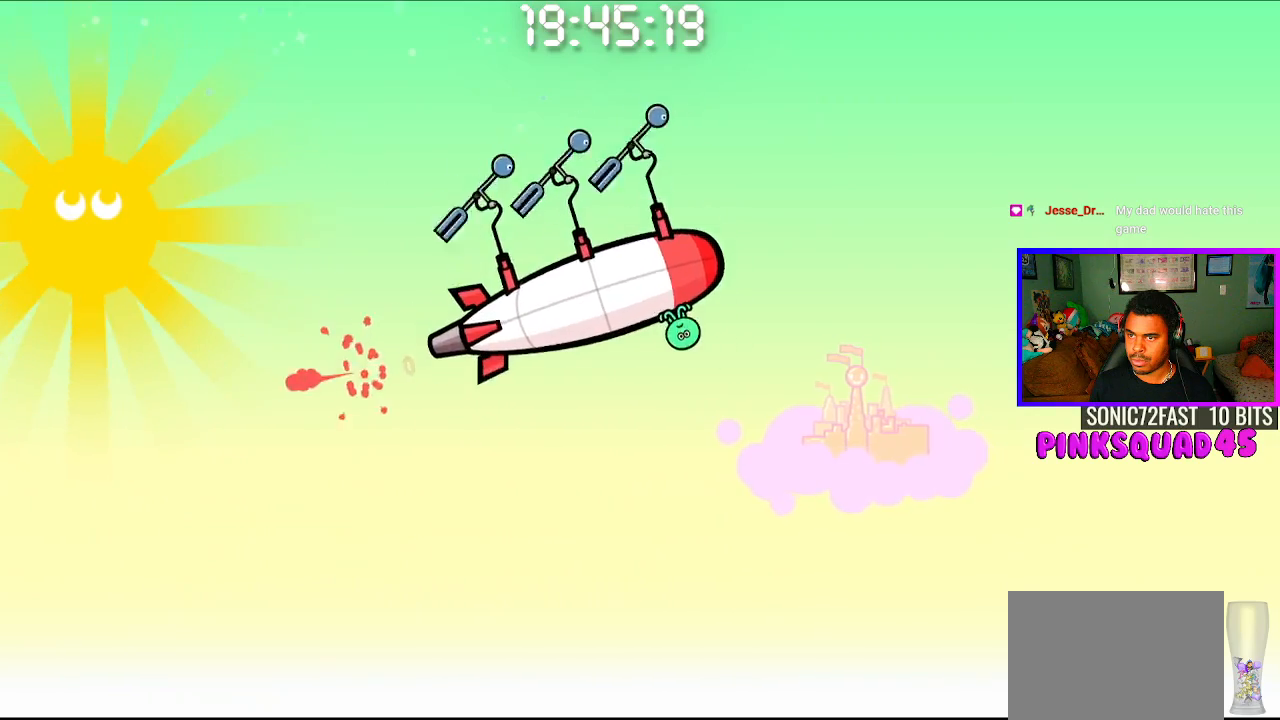
{"buttons": [], "left_stick": "center", "right_stick": "center", "events": [[117, "CROSS", "down"], [267, "CROSS", "up"]]}
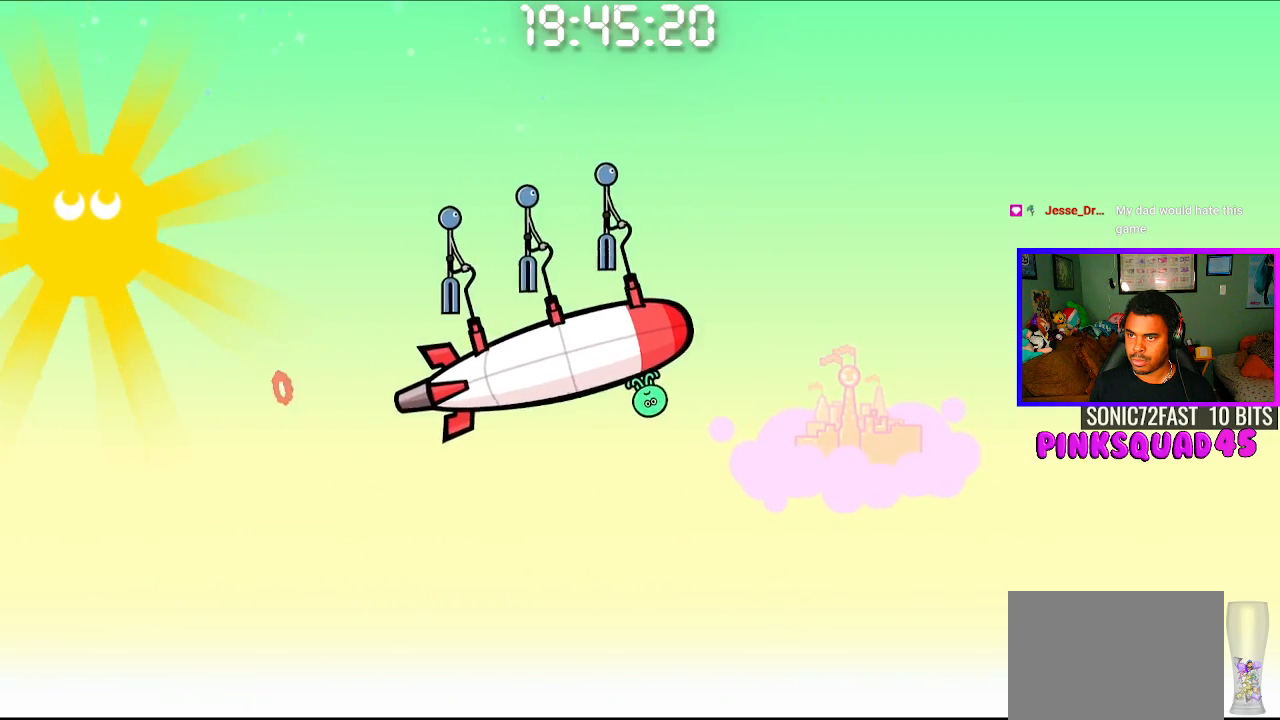
{"buttons": [], "left_stick": "center", "right_stick": "center", "events": [[267, "CROSS", "down"], [417, "CROSS", "up"]]}
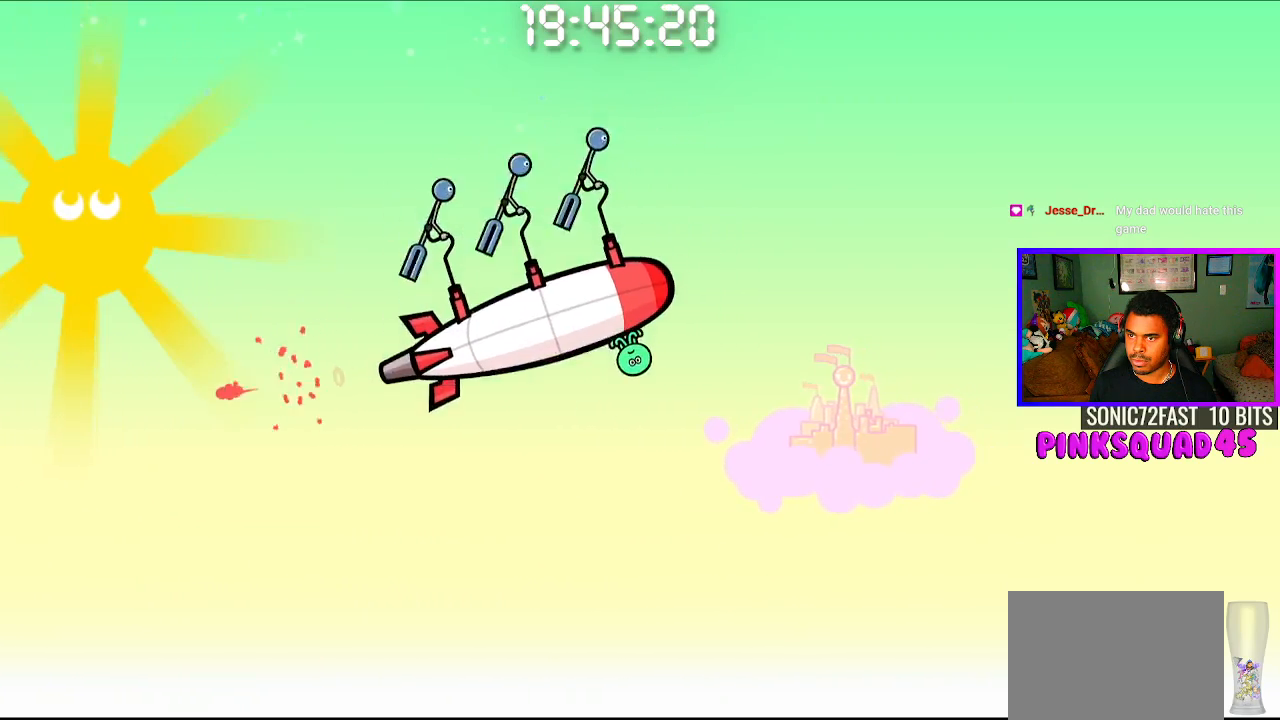
{"buttons": [], "left_stick": "center", "right_stick": "center", "events": [[67, "CROSS", "down"], [217, "CROSS", "up"]]}
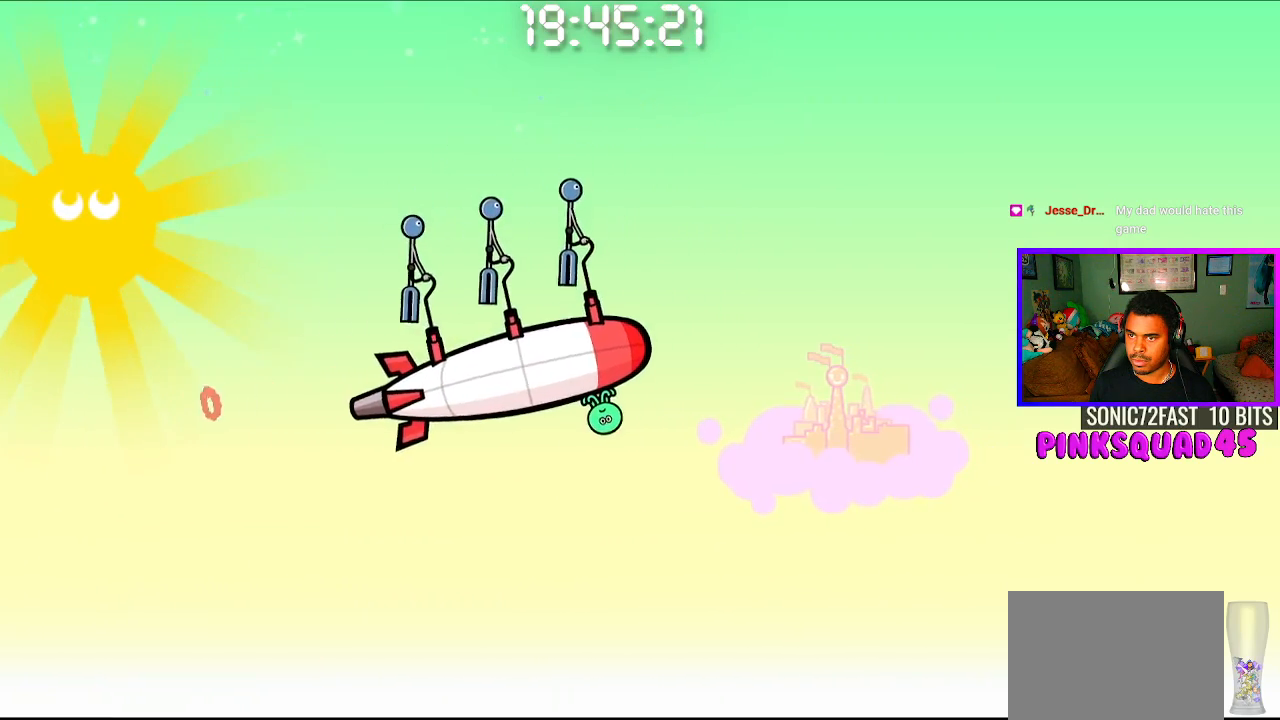
{"buttons": ["CROSS"], "left_stick": "center", "right_stick": "center", "events": [[200, "CROSS", "down"], [300, "CROSS", "up"], [483, "CROSS", "down"]]}
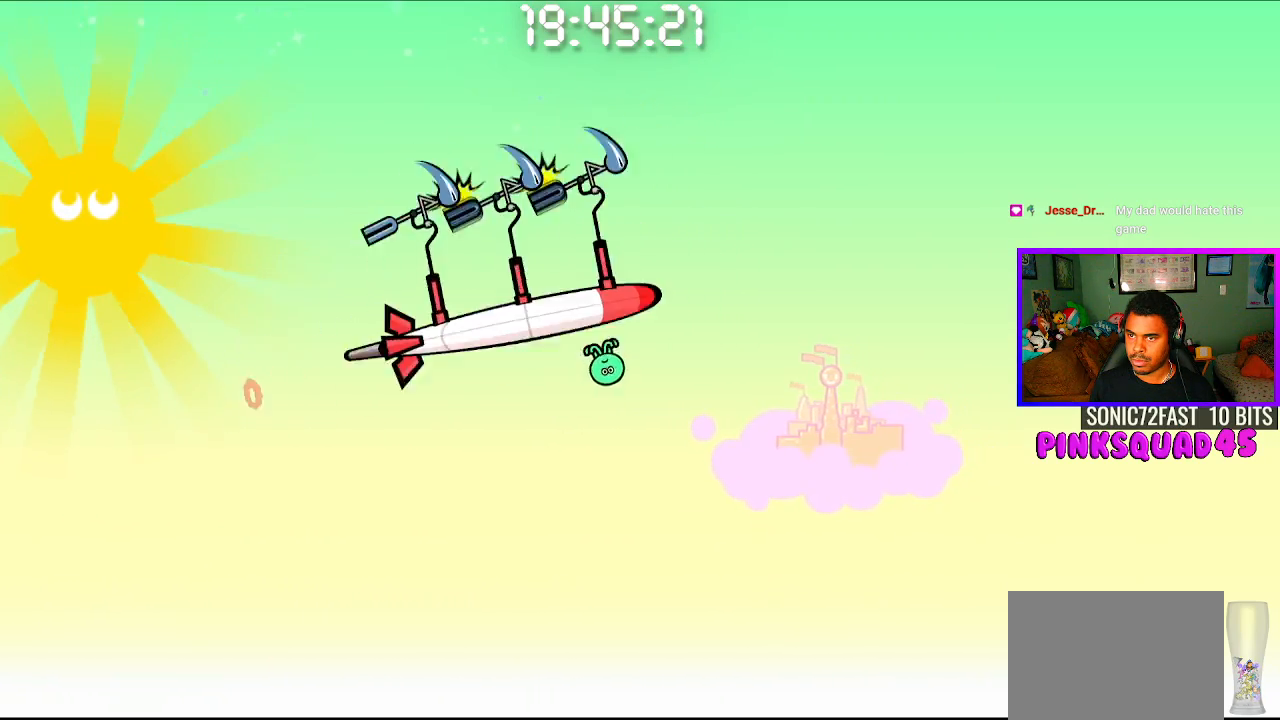
{"buttons": [], "left_stick": "center", "right_stick": "center", "events": [[100, "CROSS", "up"]]}
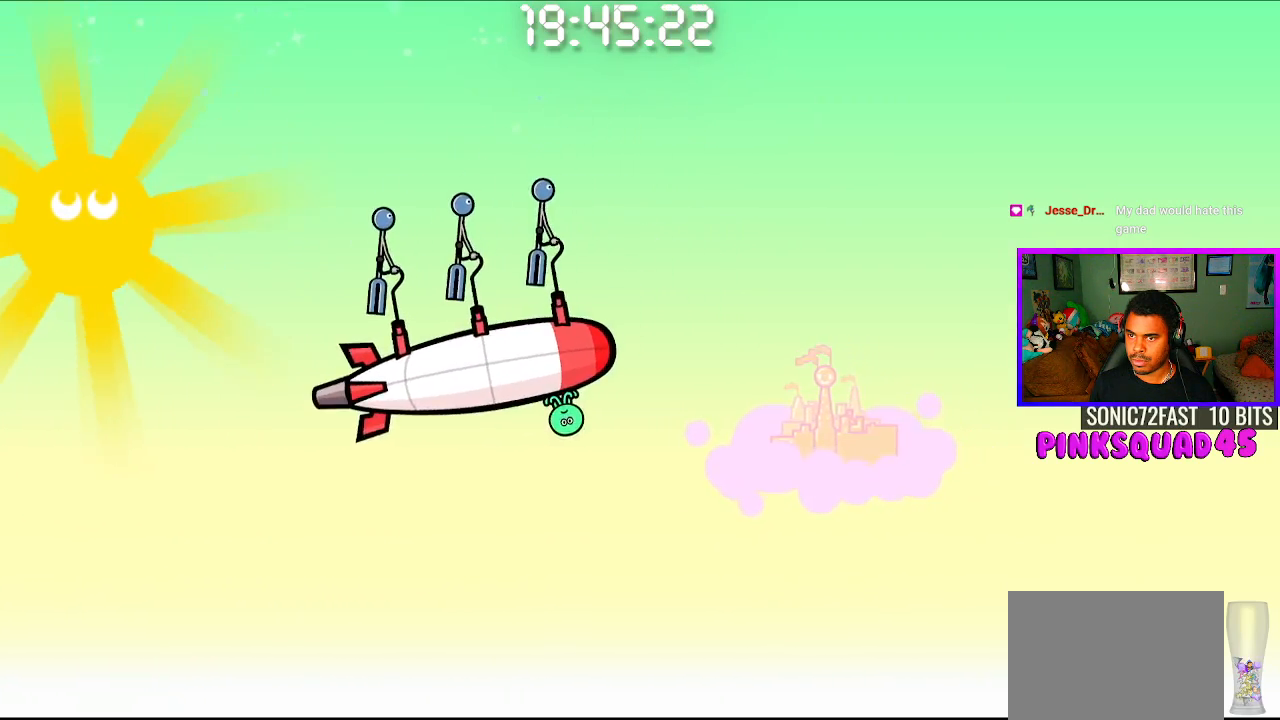
{"buttons": [], "left_stick": "center", "right_stick": "center", "events": [[83, "CROSS", "down"], [200, "CROSS", "up"], [367, "CROSS", "down"], [467, "CROSS", "up"]]}
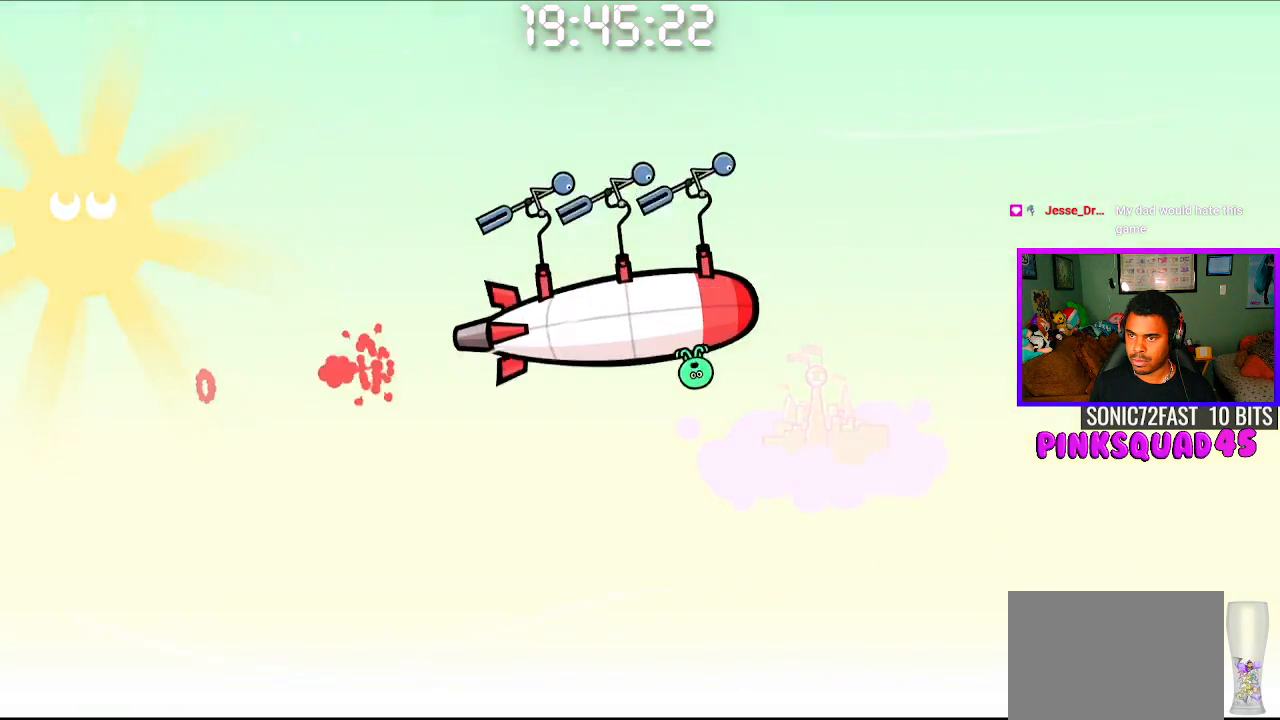
{"buttons": ["CROSS"], "left_stick": "center", "right_stick": "center", "events": [[150, "CROSS", "down"], [267, "CROSS", "up"], [467, "CROSS", "down"]]}
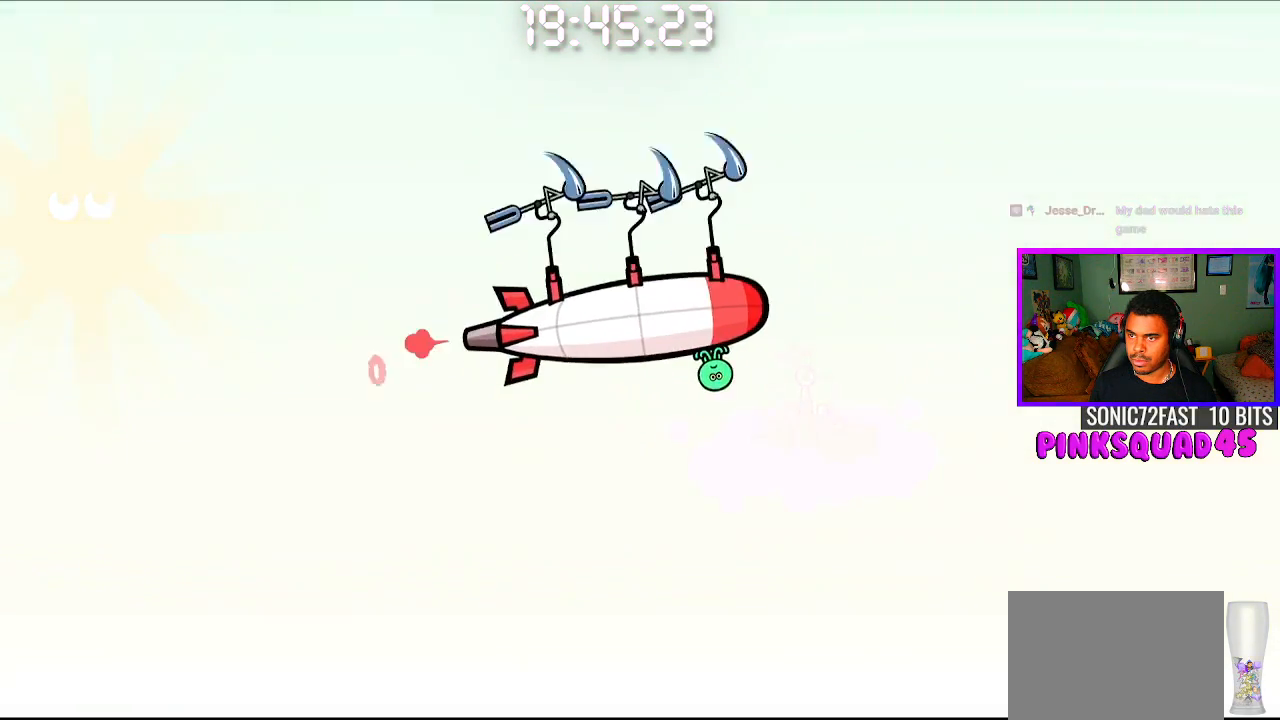
{"buttons": [], "left_stick": "center", "right_stick": "center", "events": [[83, "CROSS", "up"], [283, "CROSS", "down"], [400, "CROSS", "up"]]}
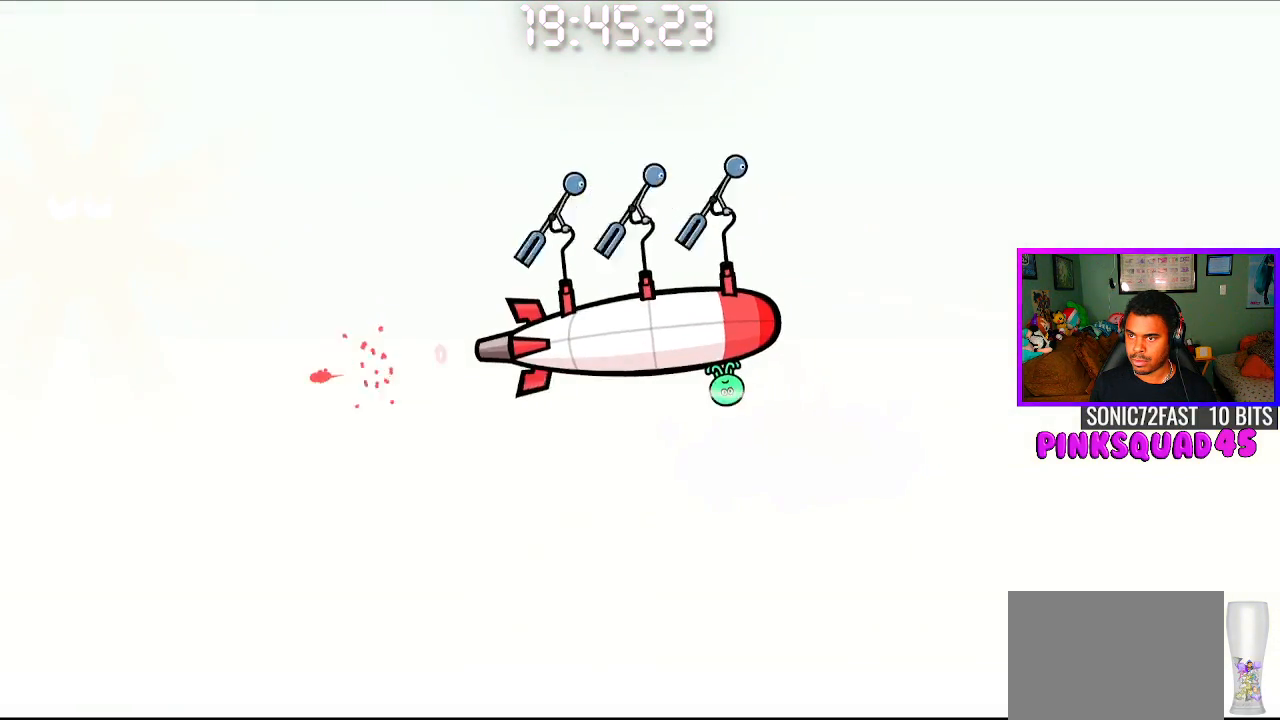
{"buttons": ["CROSS"], "left_stick": "center", "right_stick": "center", "events": [[100, "CROSS", "down"], [233, "CROSS", "up"], [433, "CROSS", "down"]]}
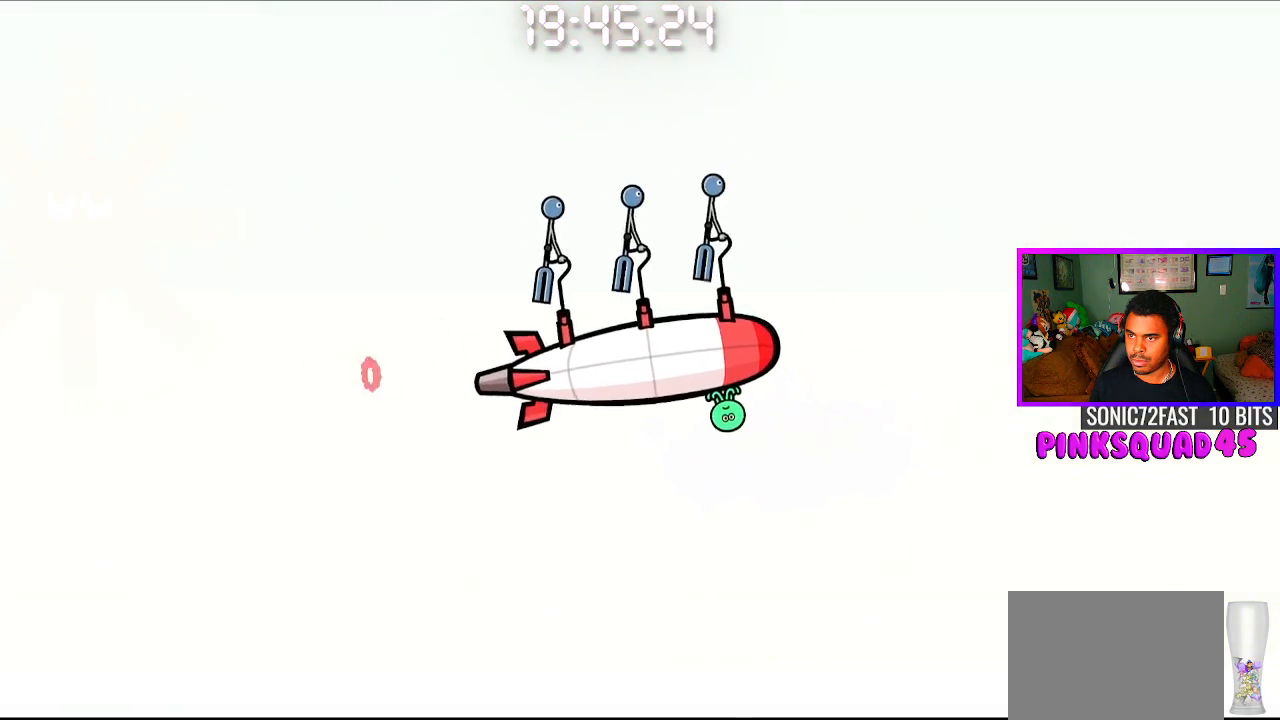
{"buttons": [], "left_stick": "center", "right_stick": "center", "events": [[50, "CROSS", "up"]]}